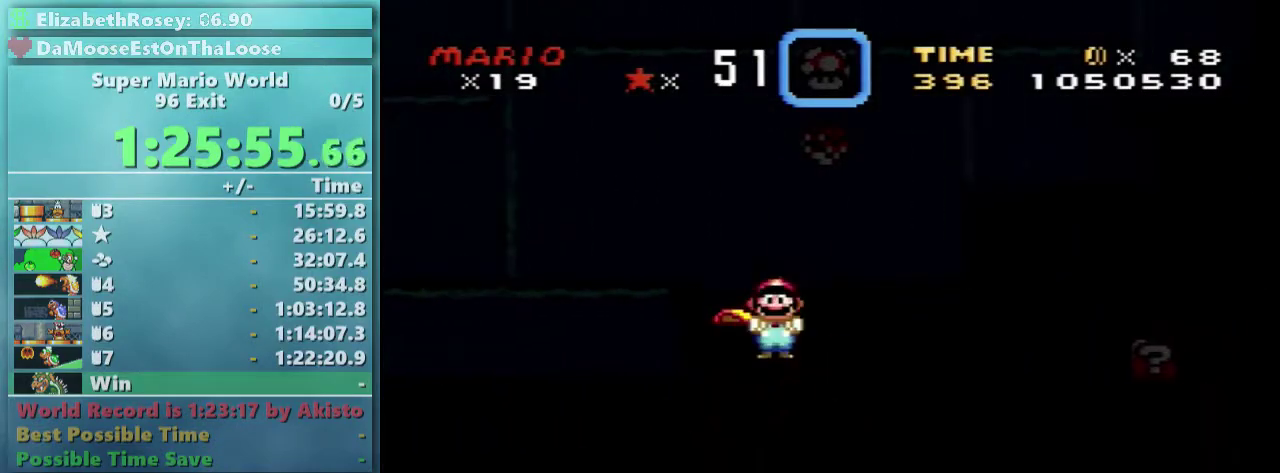
Gameplay with a controller (Nintendo layout); each line is a JSON object with the inputs held at the frame after it. "events" lists button and stick changes between this image and that frame as [ms after this image, input, new state], when the widget could be followed in between. Not read: DPAD_RIGHT L3 R3.
{"buttons": ["A", "X"], "events": []}
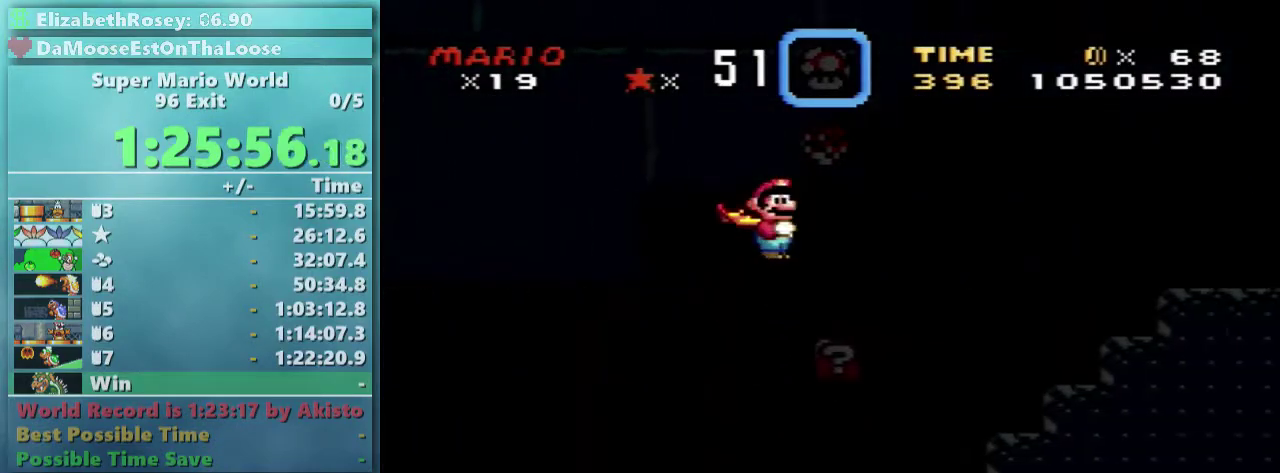
{"buttons": ["A", "X"], "events": []}
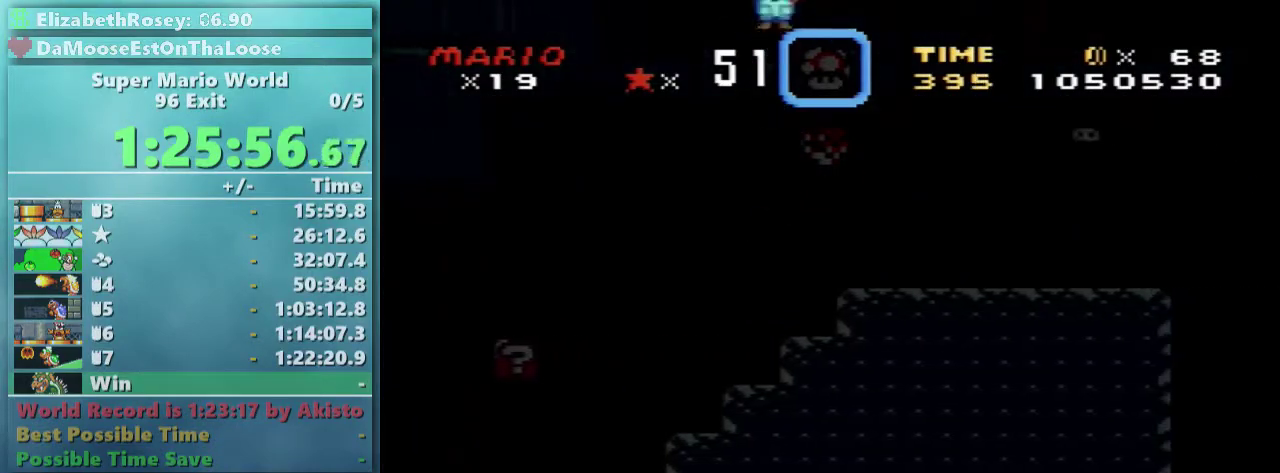
{"buttons": ["X"], "events": [[483, "A", "up"]]}
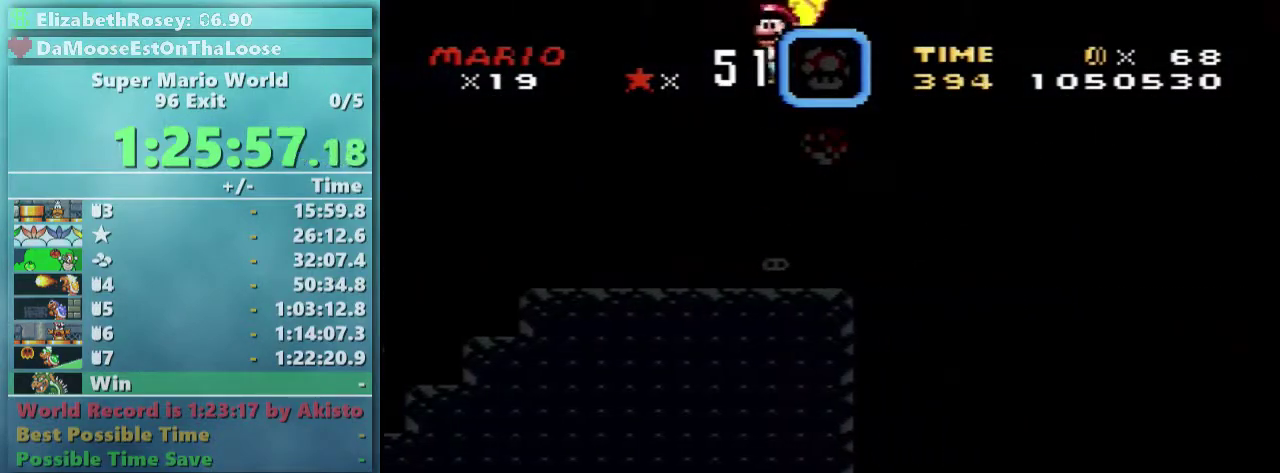
{"buttons": ["A", "X"], "events": [[183, "A", "down"]]}
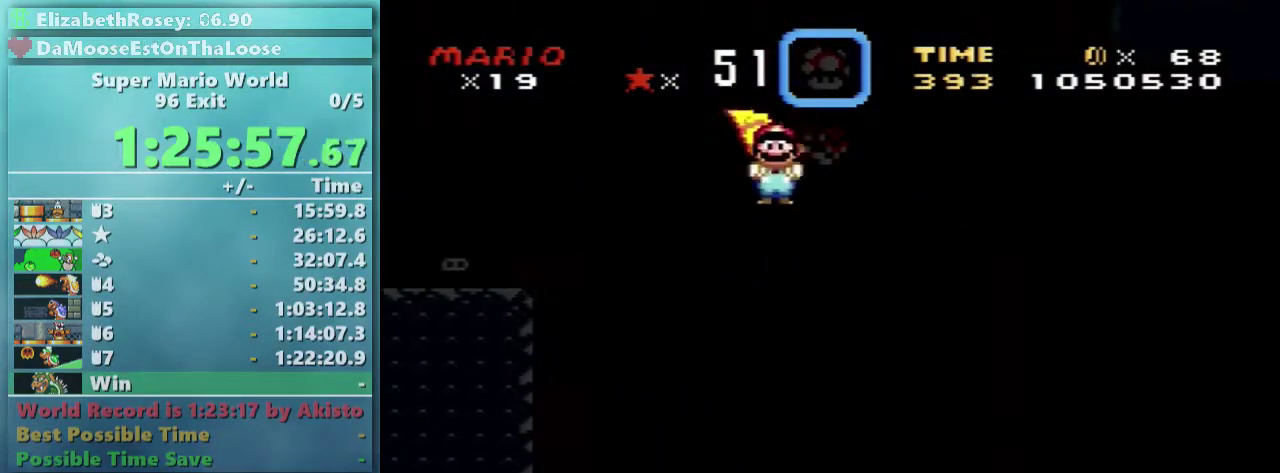
{"buttons": ["A", "X"], "events": []}
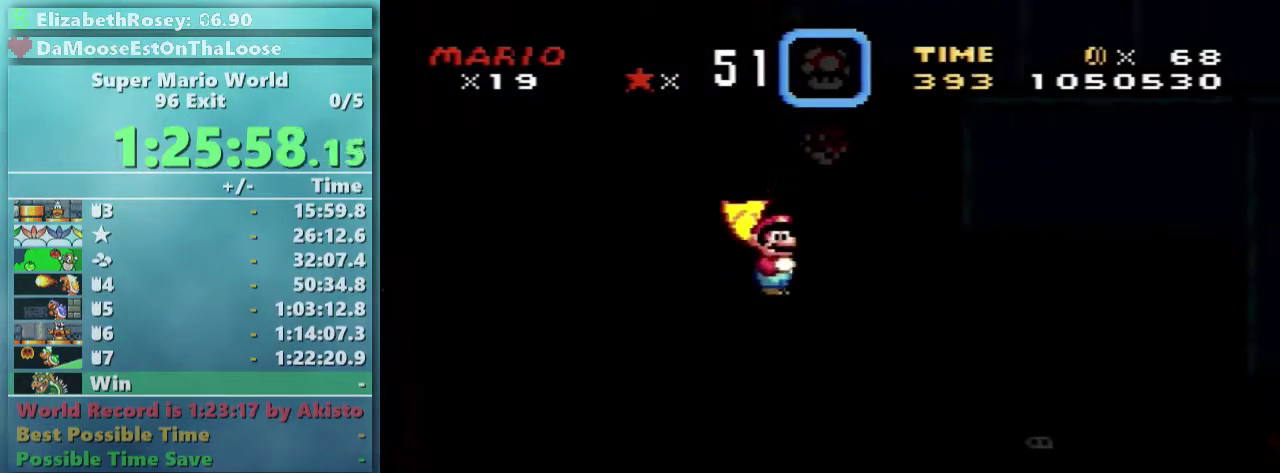
{"buttons": ["A", "X"], "events": []}
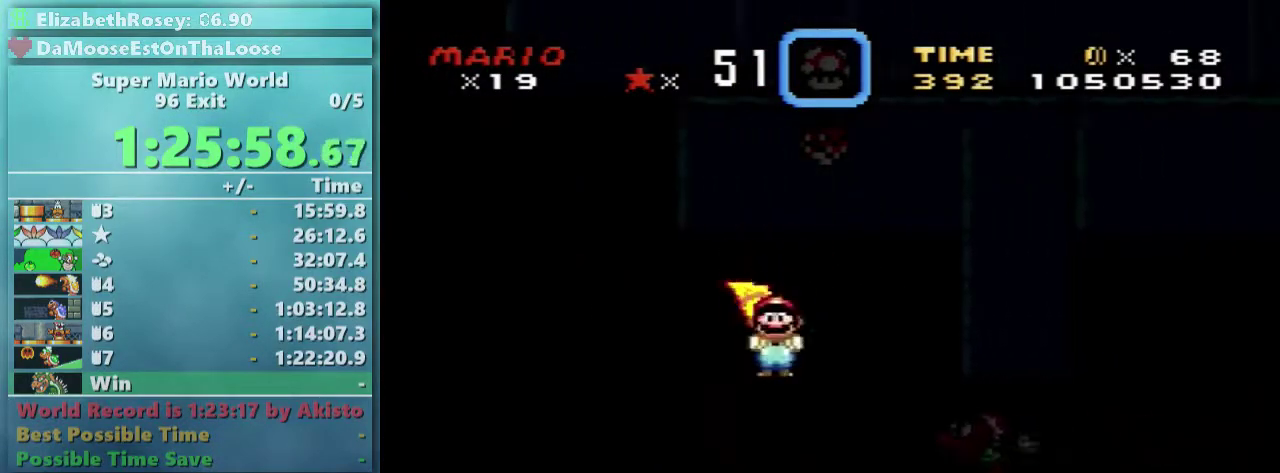
{"buttons": ["X"], "events": [[33, "A", "up"]]}
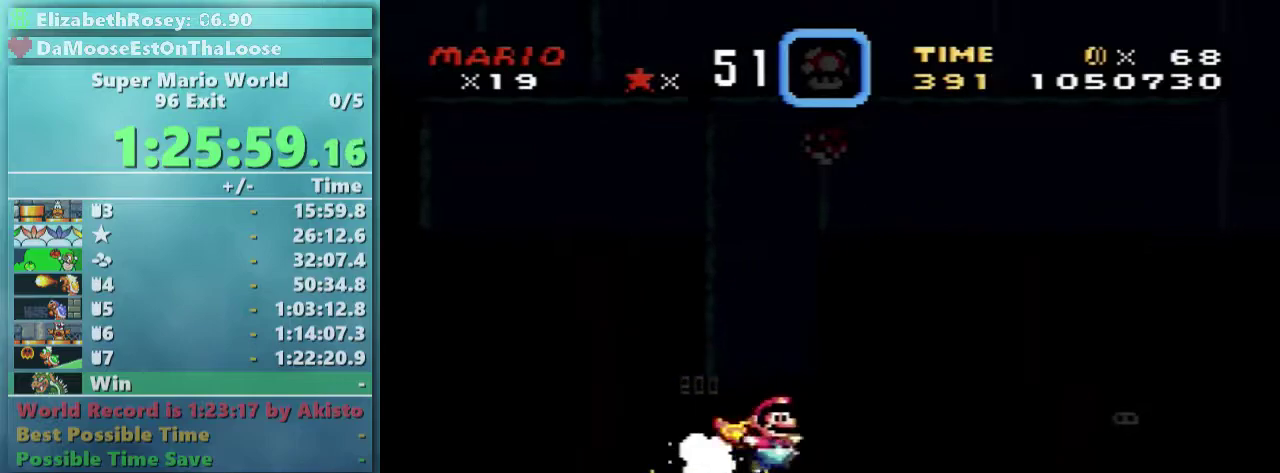
{"buttons": ["A", "X"], "events": [[133, "A", "down"], [233, "A", "up"], [483, "A", "down"]]}
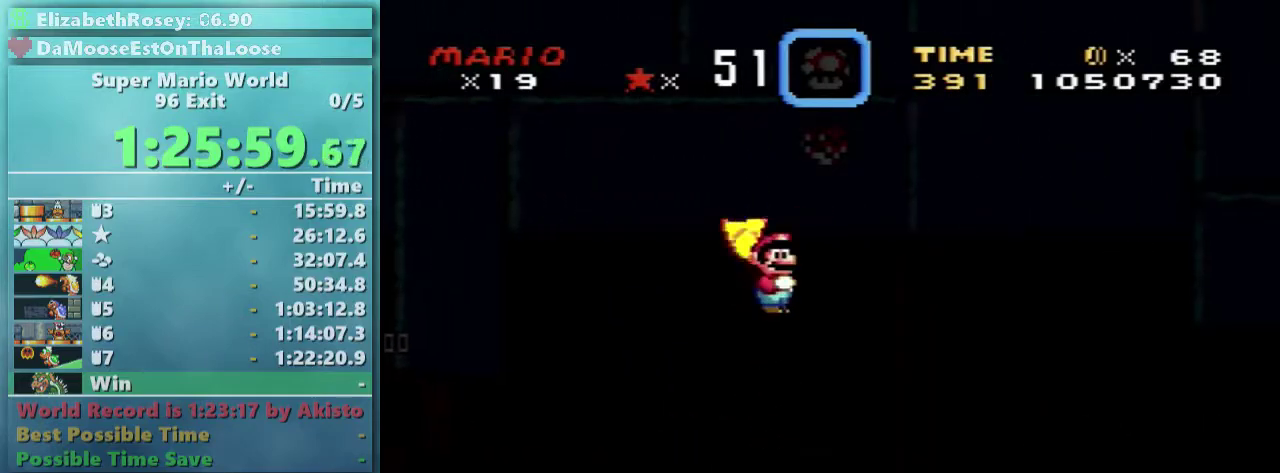
{"buttons": ["X"], "events": [[33, "A", "up"]]}
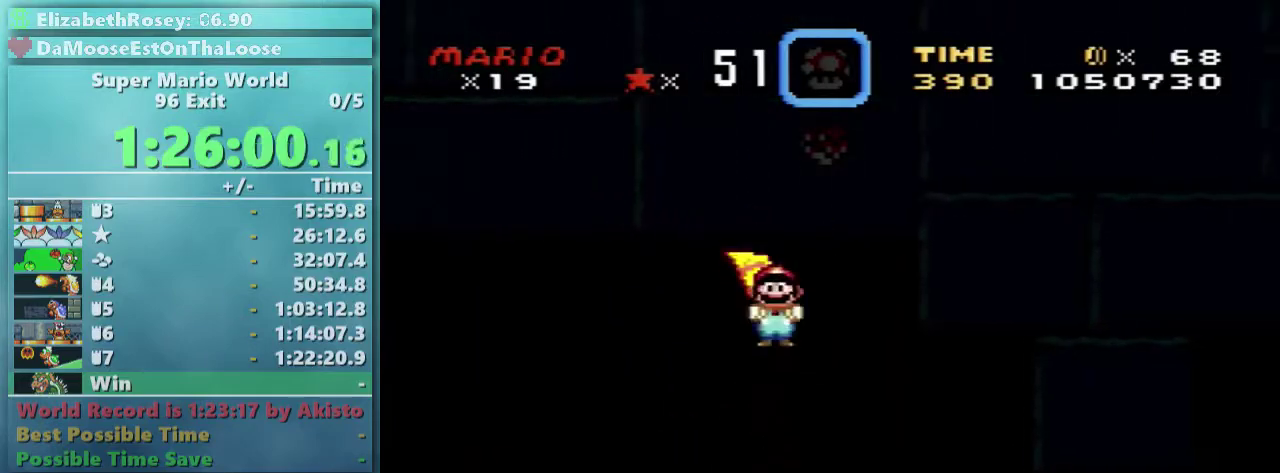
{"buttons": ["A", "X"], "events": [[483, "A", "down"]]}
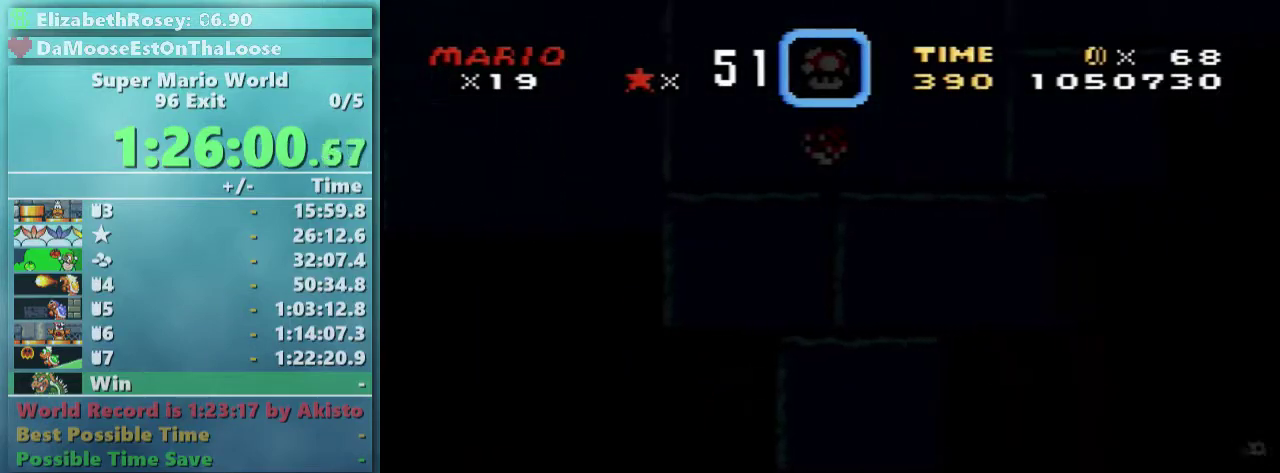
{"buttons": ["A", "X"], "events": [[133, "A", "up"], [433, "A", "down"]]}
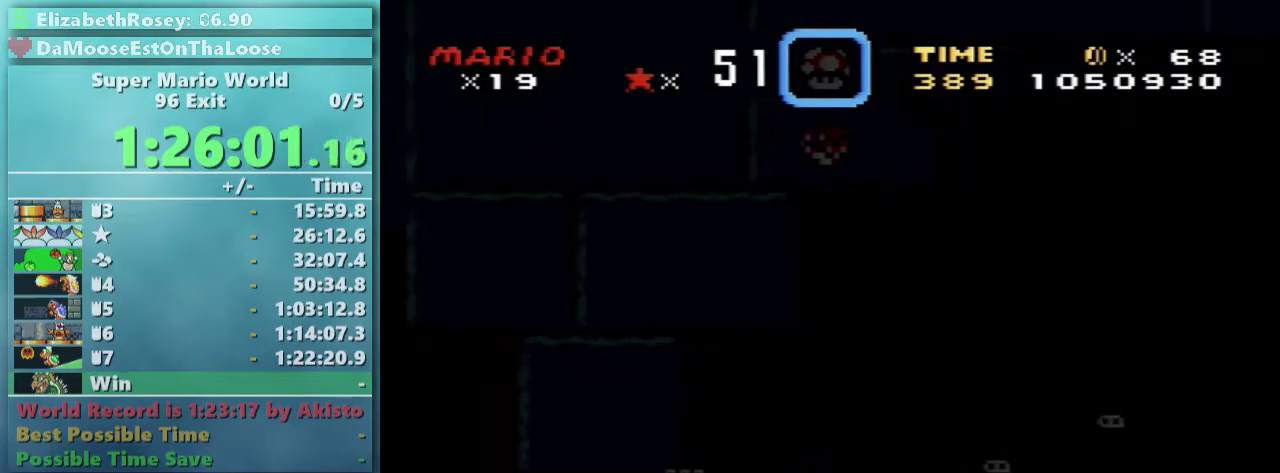
{"buttons": ["A", "X"], "events": []}
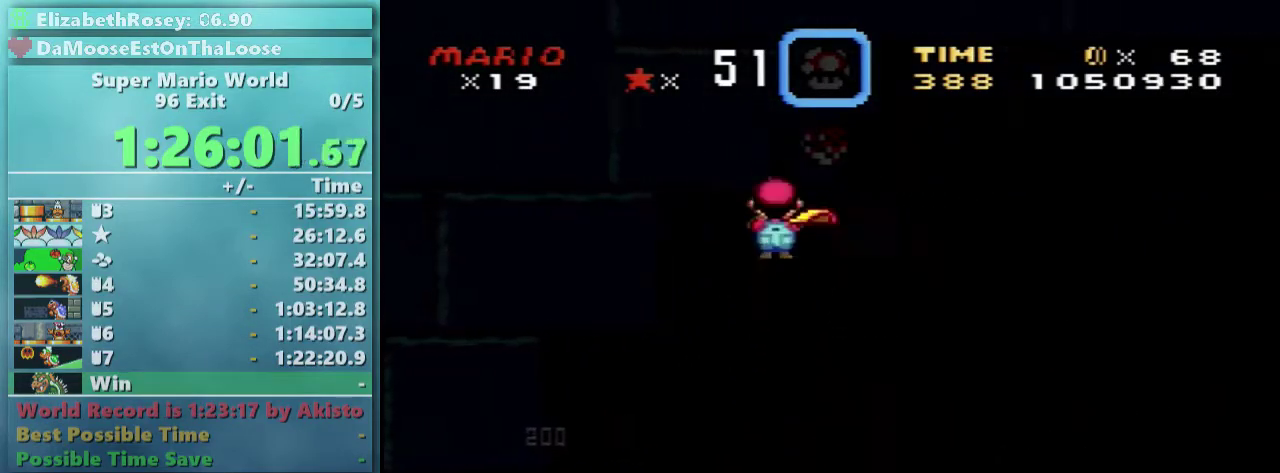
{"buttons": ["A", "X"], "events": []}
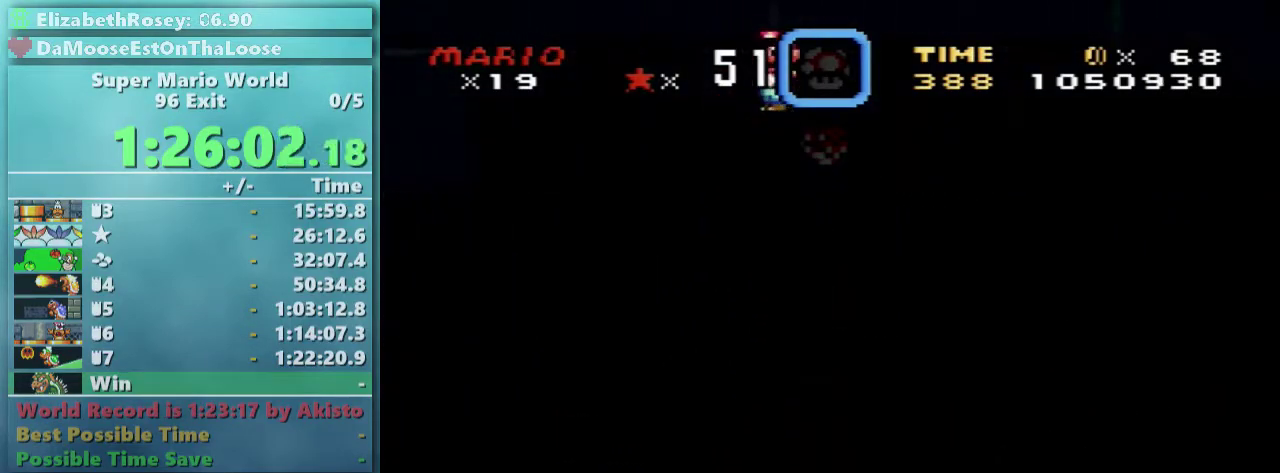
{"buttons": ["X"], "events": [[83, "A", "up"]]}
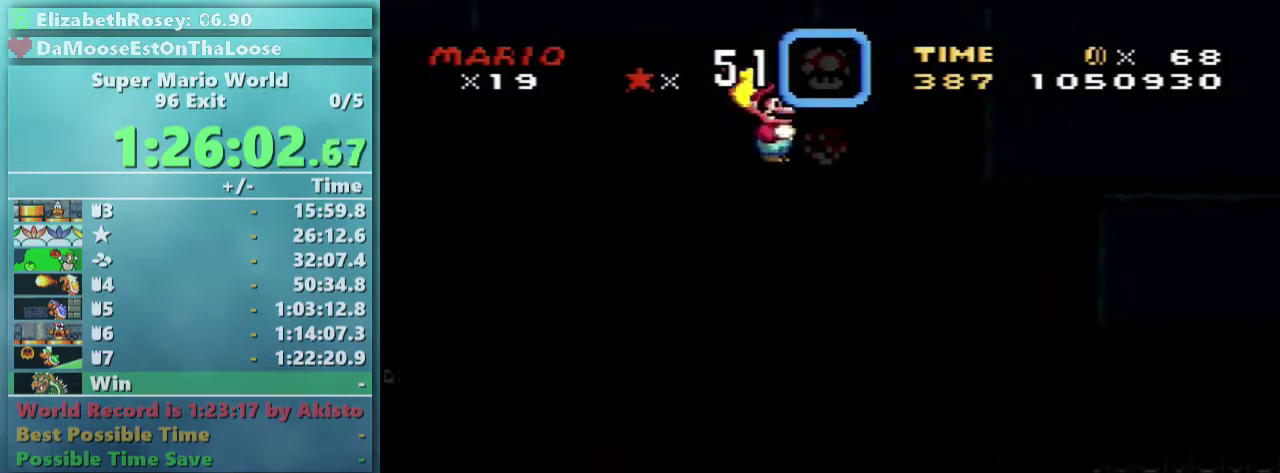
{"buttons": ["X"], "events": []}
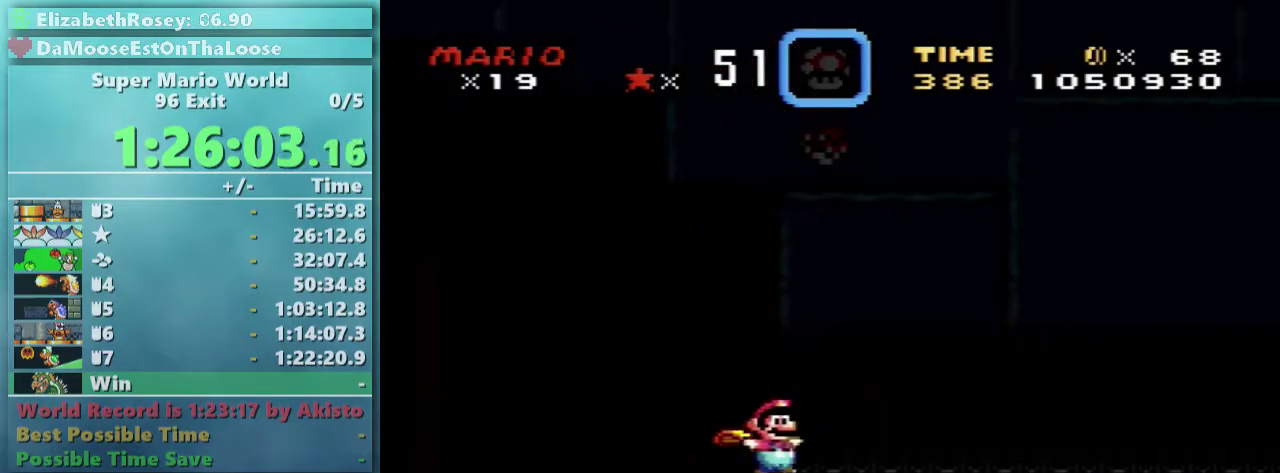
{"buttons": ["X"], "events": []}
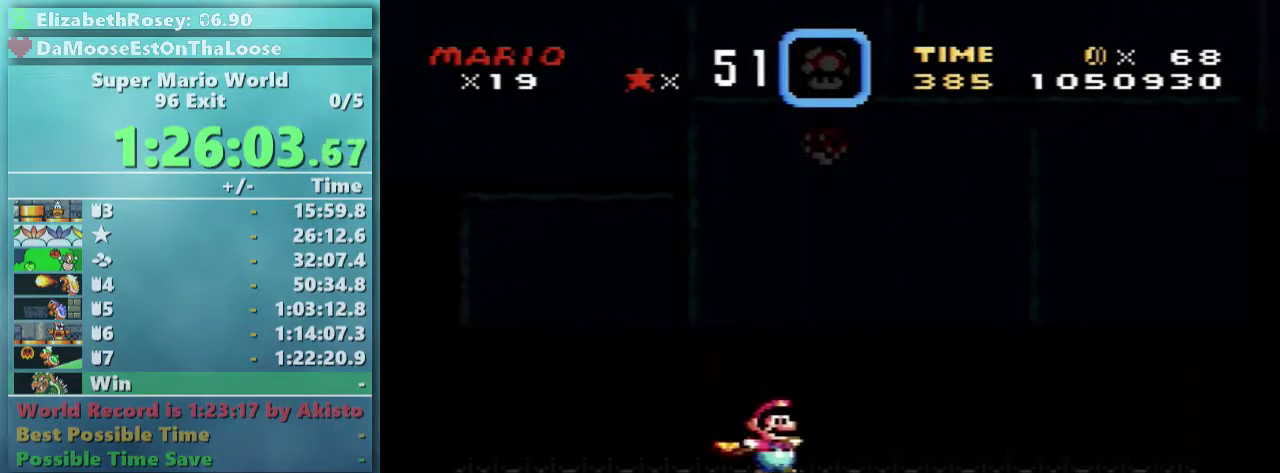
{"buttons": ["A", "X"], "events": [[250, "A", "down"]]}
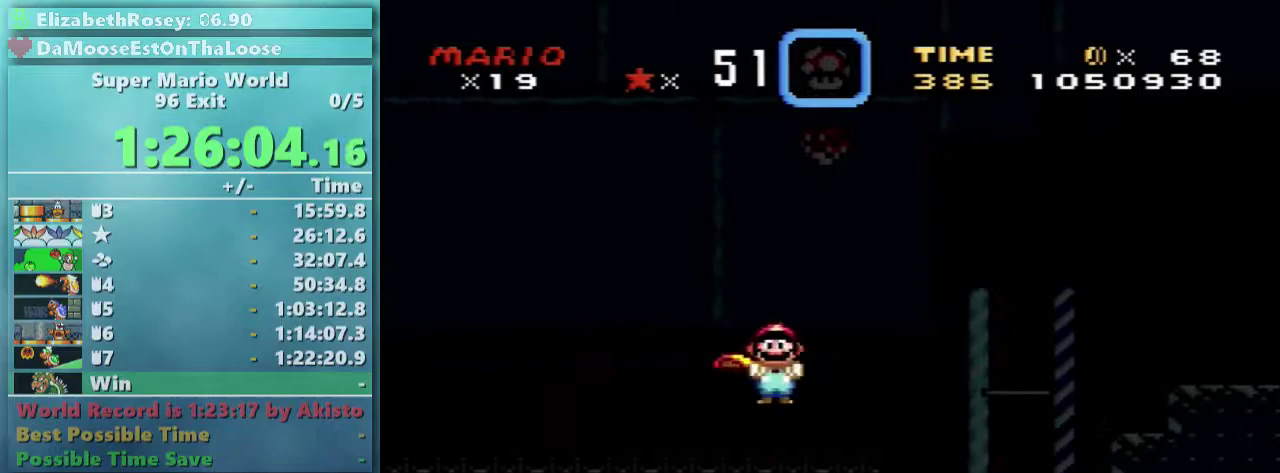
{"buttons": ["X"], "events": [[183, "A", "up"]]}
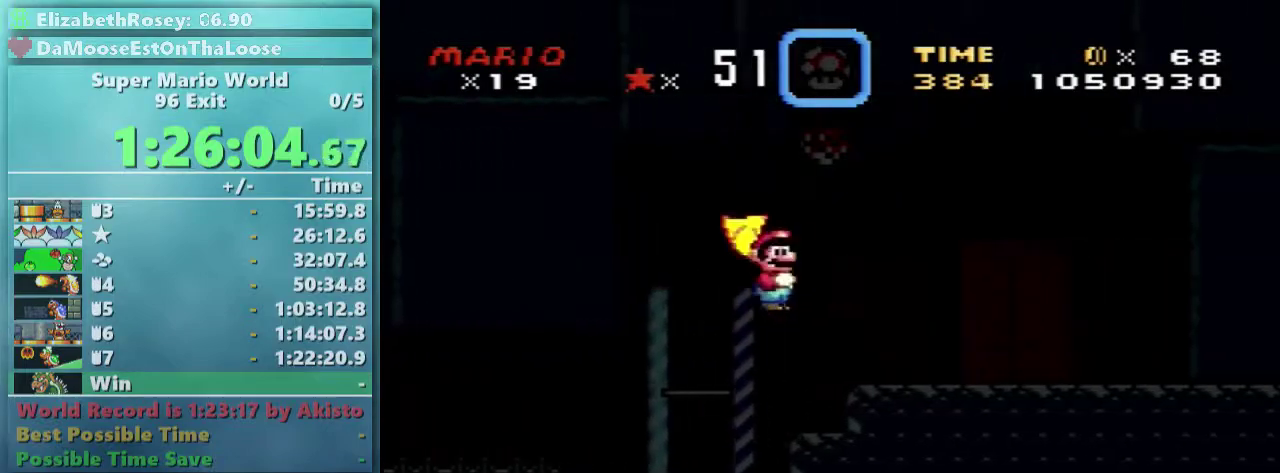
{"buttons": ["X", "DPAD_UP"], "events": [[233, "DPAD_UP", "down"]]}
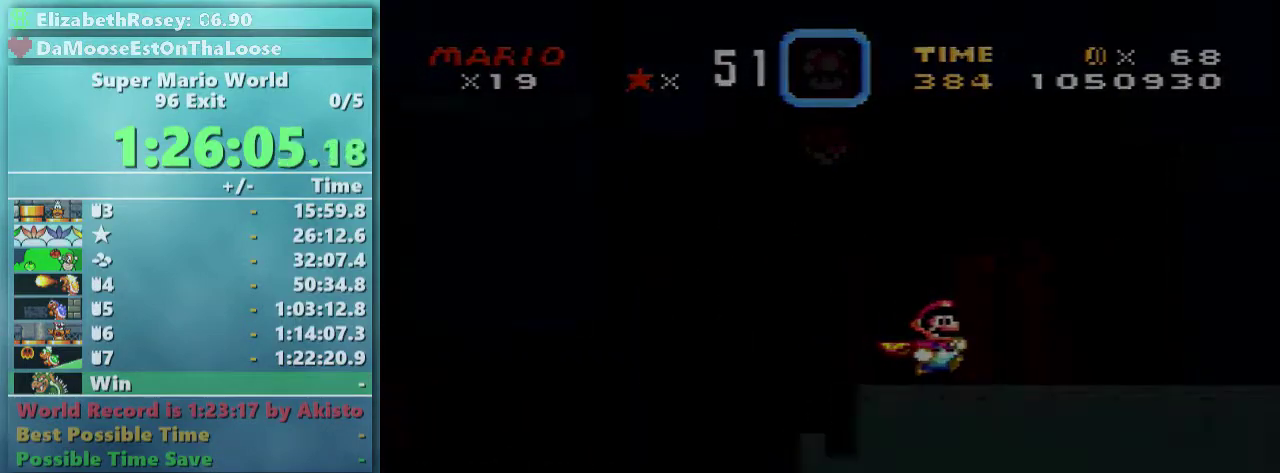
{"buttons": ["Y"], "events": [[83, "DPAD_UP", "up"], [183, "X", "up"], [433, "Y", "down"]]}
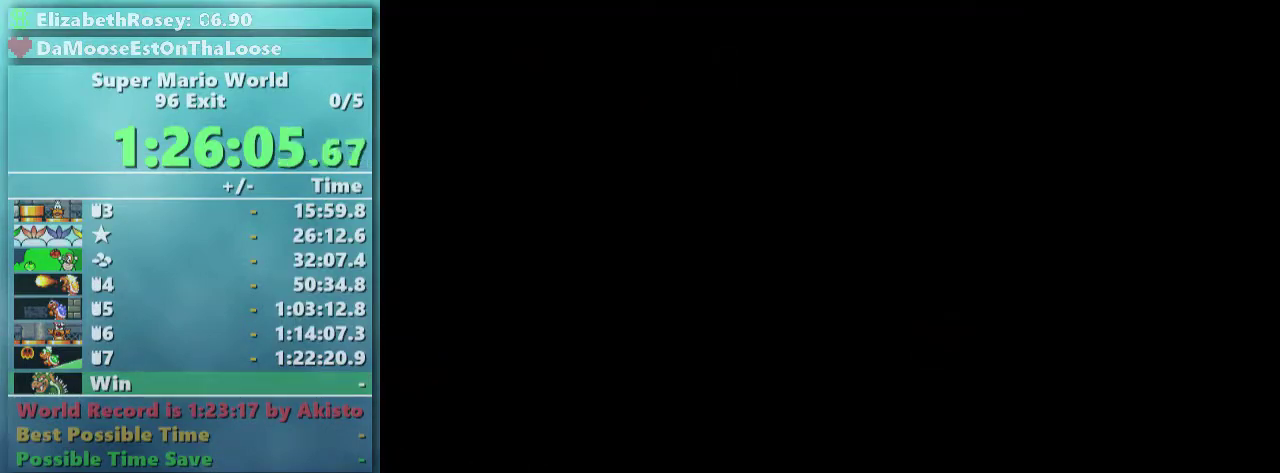
{"buttons": ["Y"], "events": []}
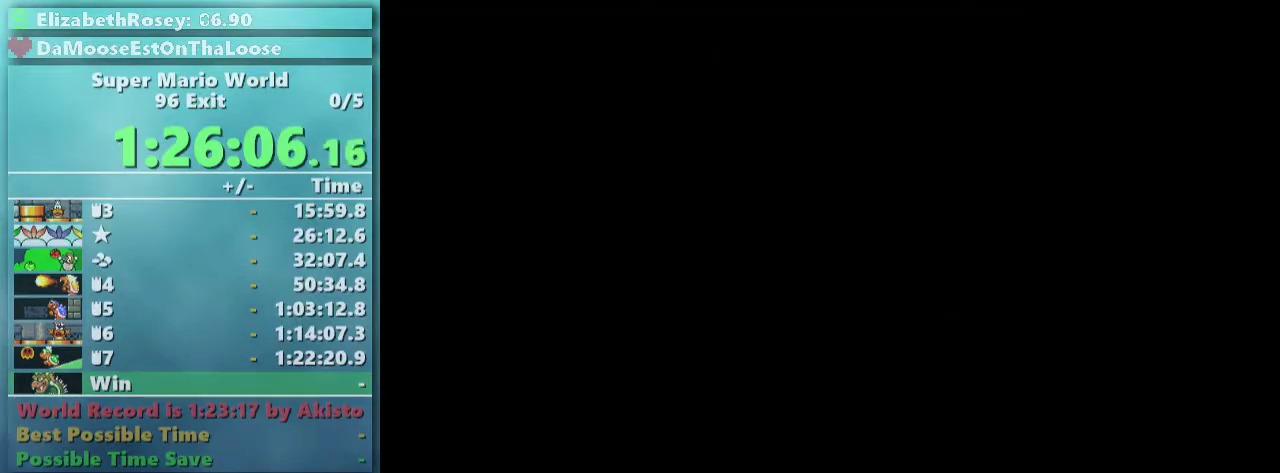
{"buttons": ["Y"], "events": [[83, "B", "down"], [183, "B", "up"]]}
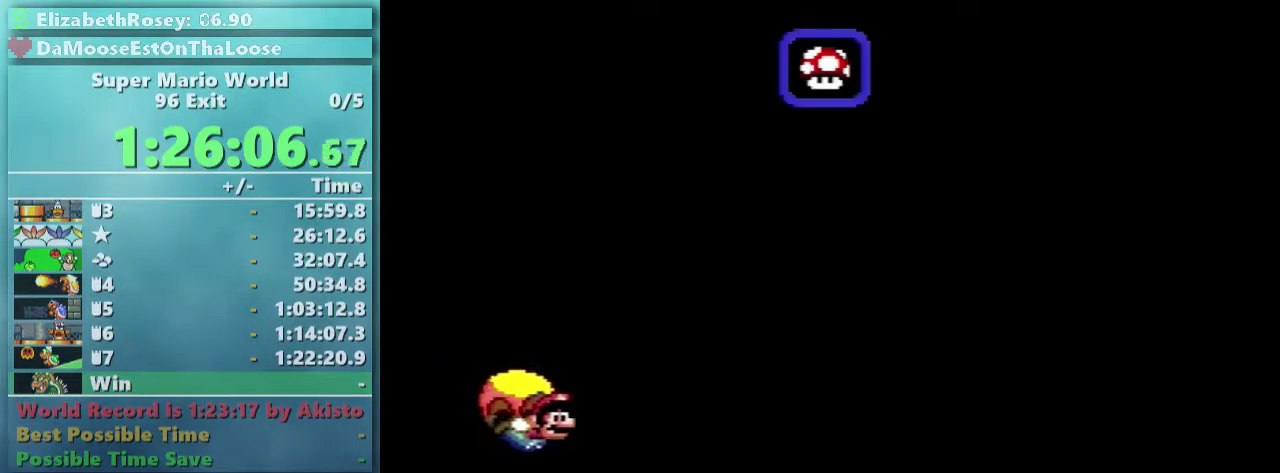
{"buttons": ["Y", "DPAD_LEFT"], "events": [[83, "DPAD_LEFT", "down"]]}
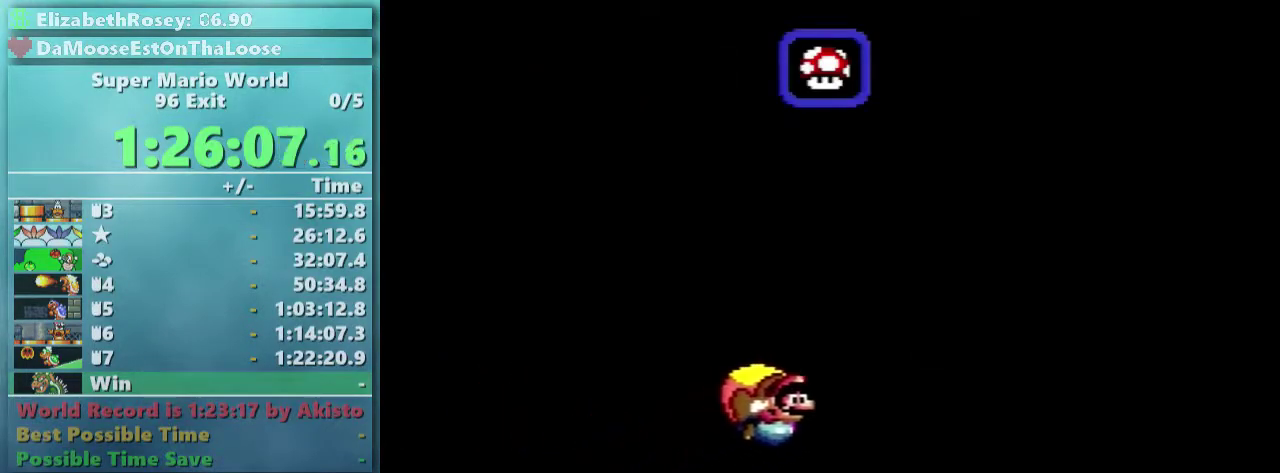
{"buttons": ["Y"], "events": [[83, "DPAD_LEFT", "up"]]}
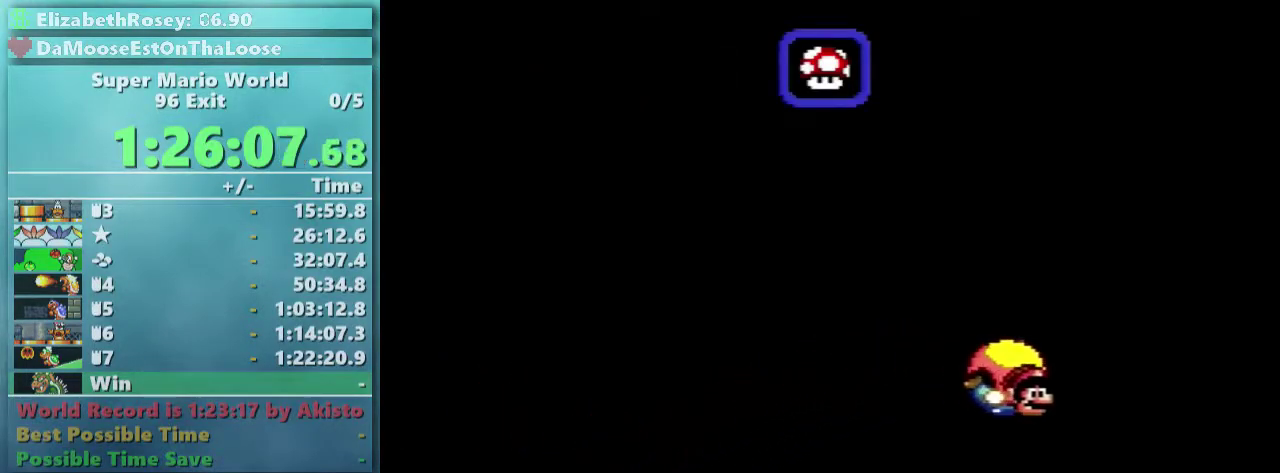
{"buttons": ["B", "Y", "DPAD_LEFT"], "events": [[83, "DPAD_LEFT", "down"], [133, "B", "down"], [233, "X", "down"], [333, "X", "up"]]}
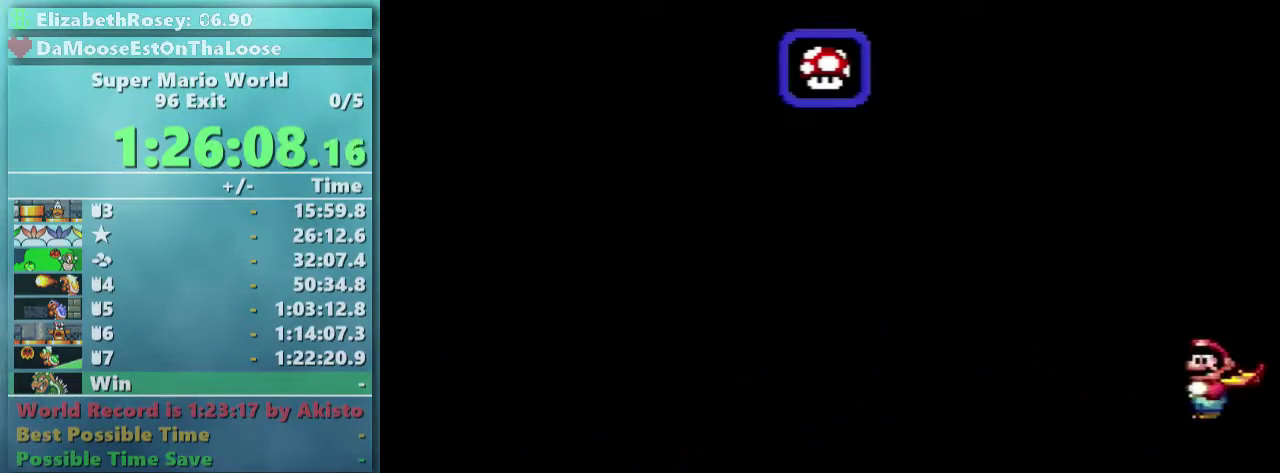
{"buttons": ["B", "Y"], "events": [[133, "DPAD_LEFT", "up"]]}
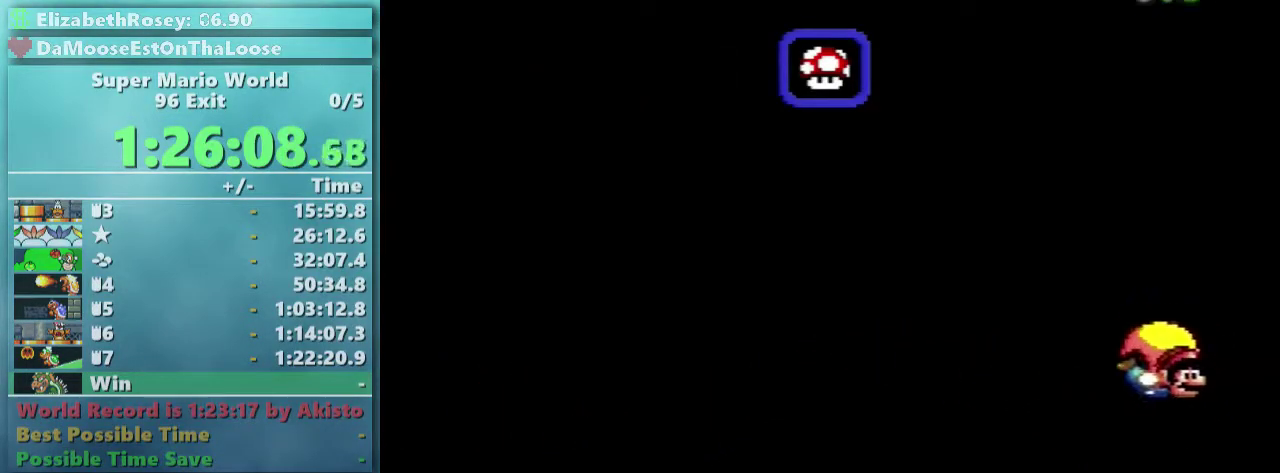
{"buttons": ["Y", "DPAD_LEFT"], "events": [[33, "DPAD_LEFT", "down"], [183, "X", "down"], [283, "X", "up"], [483, "B", "up"]]}
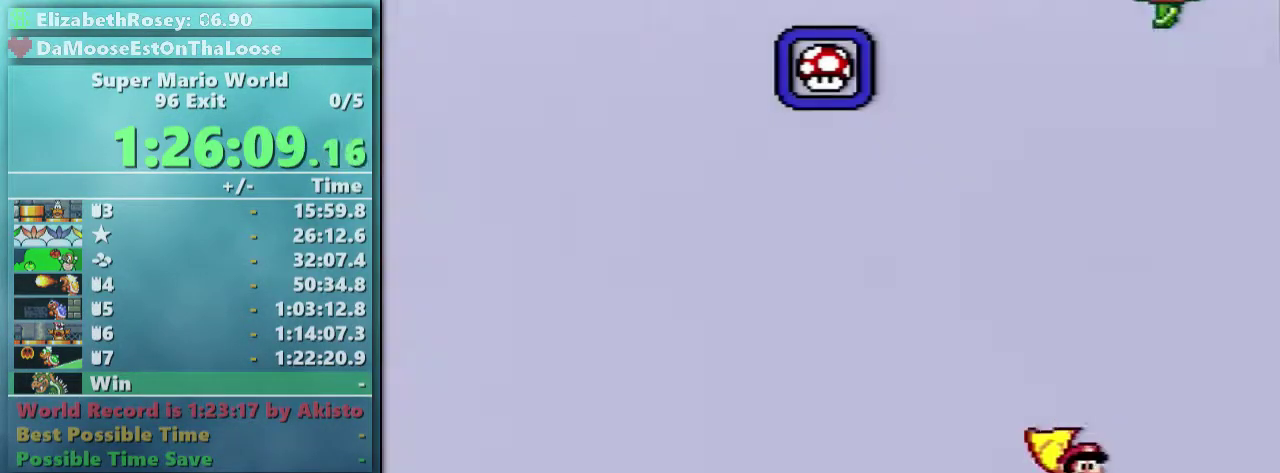
{"buttons": ["B", "Y", "DPAD_LEFT"], "events": [[183, "B", "down"], [283, "B", "up"], [483, "B", "down"]]}
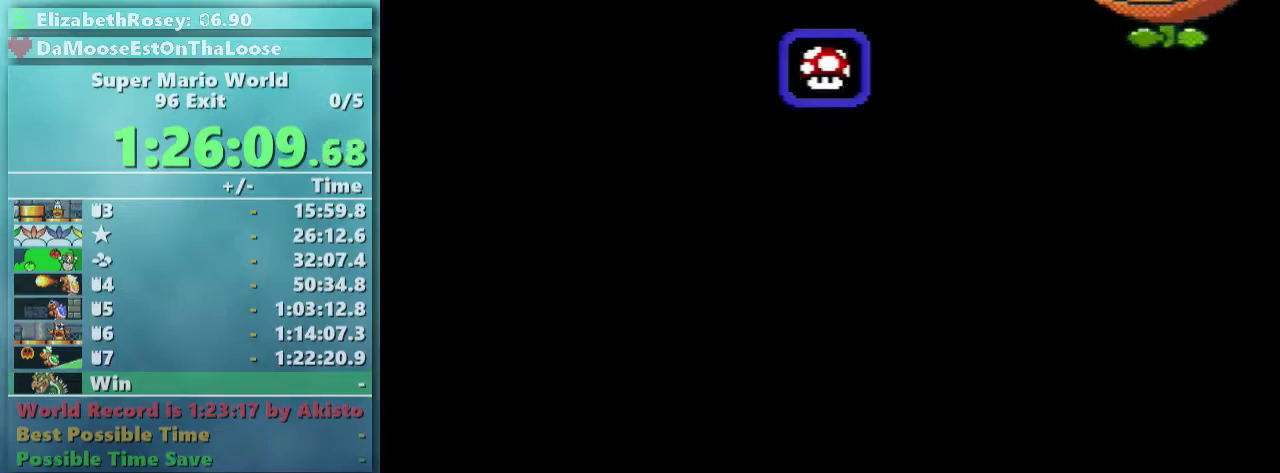
{"buttons": ["Y", "DPAD_DOWN", "DPAD_LEFT"], "events": [[83, "B", "up"], [483, "DPAD_DOWN", "down"]]}
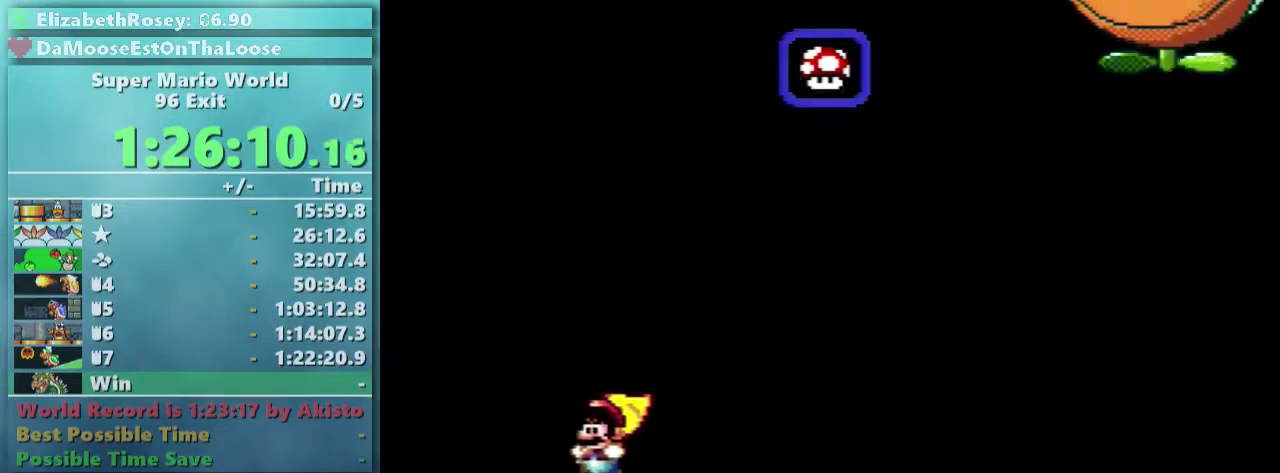
{"buttons": [], "events": [[33, "DPAD_LEFT", "up"], [83, "B", "down"], [83, "DPAD_DOWN", "up"], [333, "B", "up"], [333, "Y", "up"]]}